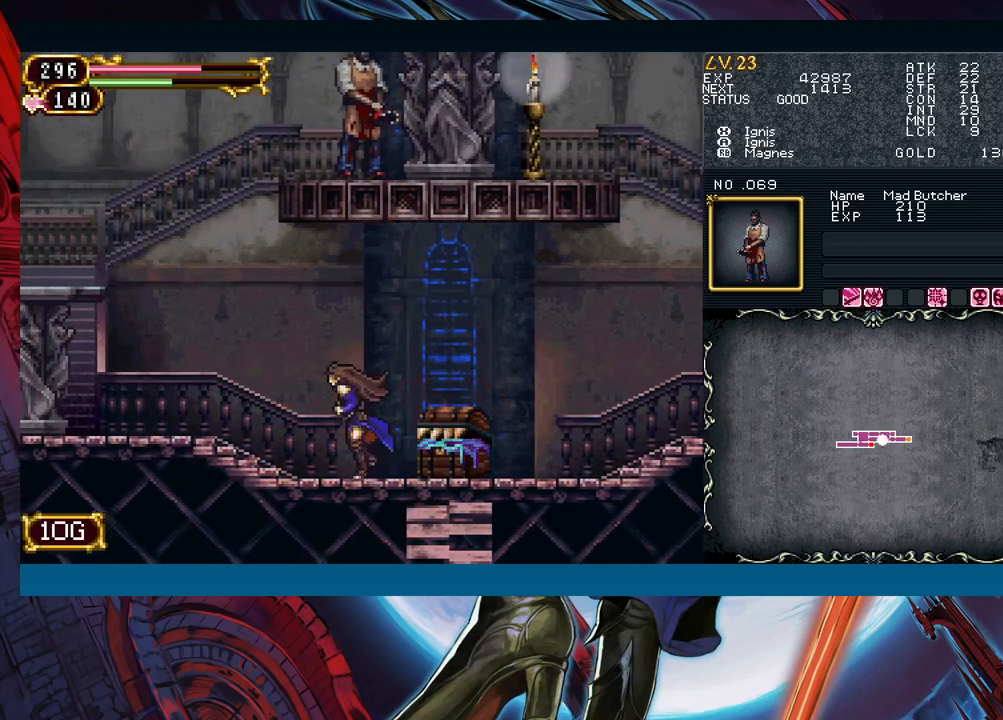
Gameplay with a controller (Xbox layout); each line is a JSON object with the inputs held at the frame after it. "events" lists button and stick changes between this image and that frame as [ms after this image, input, new state], when the widget could be followed in between. Not read: L2 R2 right_stick.
{"buttons": [], "left_stick": "center", "events": [[300, "left_stick", "center"]]}
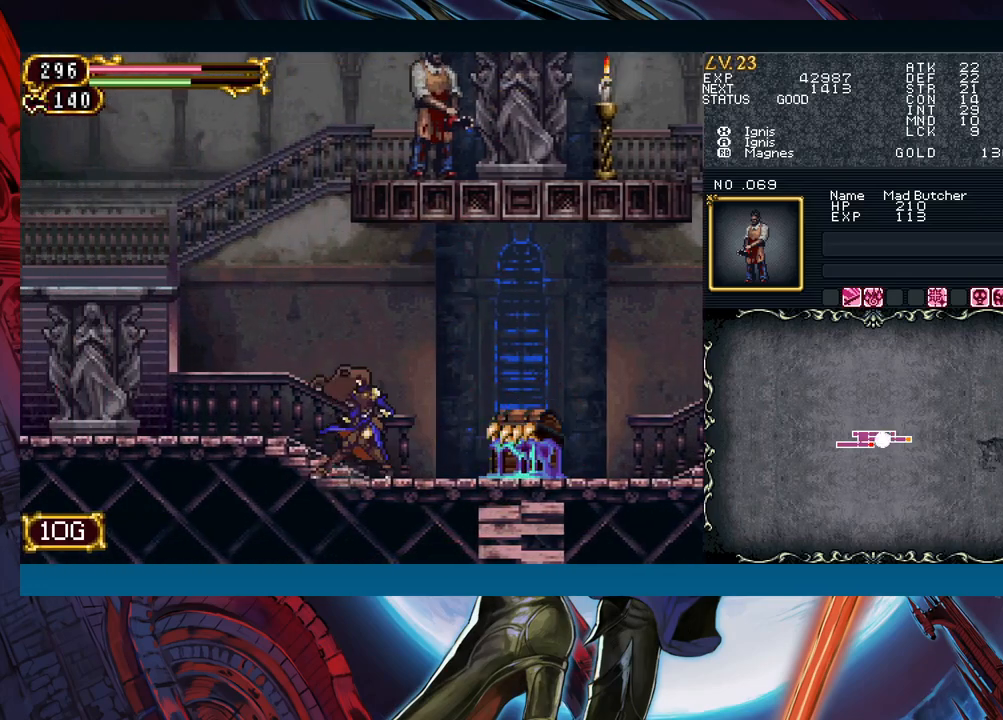
{"buttons": [], "left_stick": "right", "events": [[133, "B", "down"], [150, "left_stick", "right"], [367, "B", "up"]]}
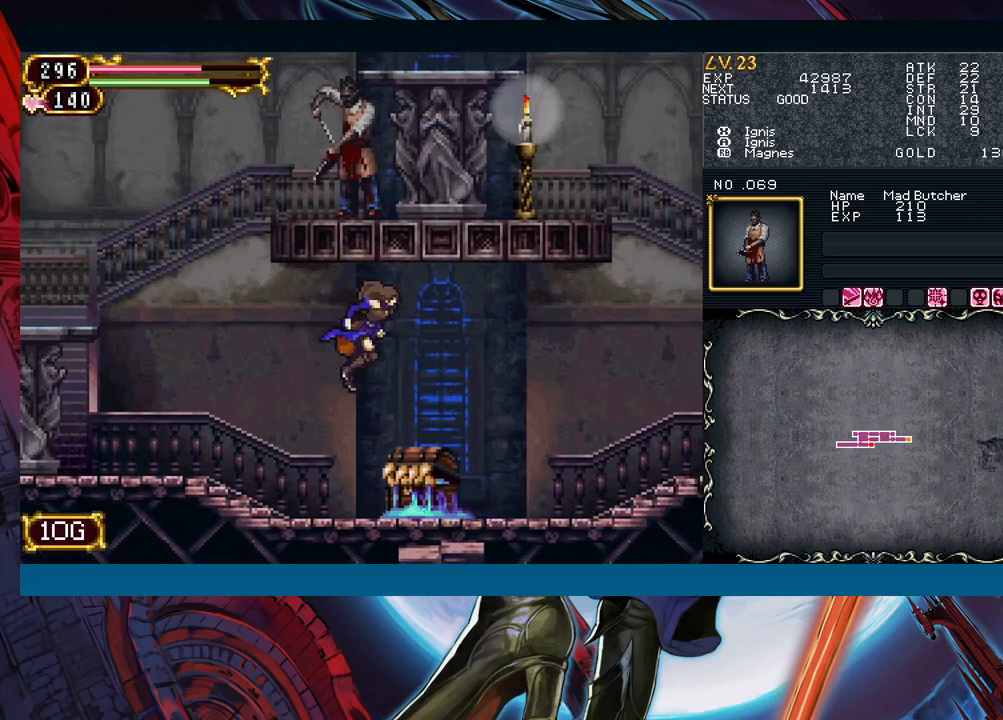
{"buttons": [], "left_stick": "left", "events": [[83, "B", "down"], [183, "B", "up"], [383, "left_stick", "left"]]}
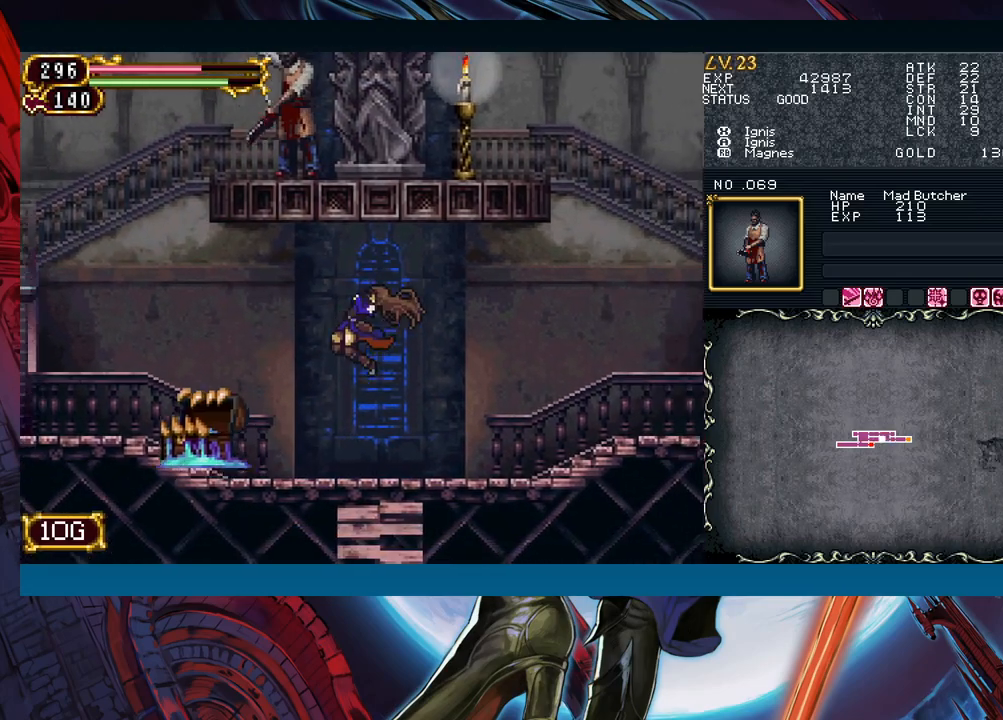
{"buttons": [], "left_stick": "center", "events": [[133, "left_stick", "down-left"], [150, "X", "down"], [283, "X", "up"], [383, "left_stick", "center"], [417, "A", "down"], [483, "A", "up"]]}
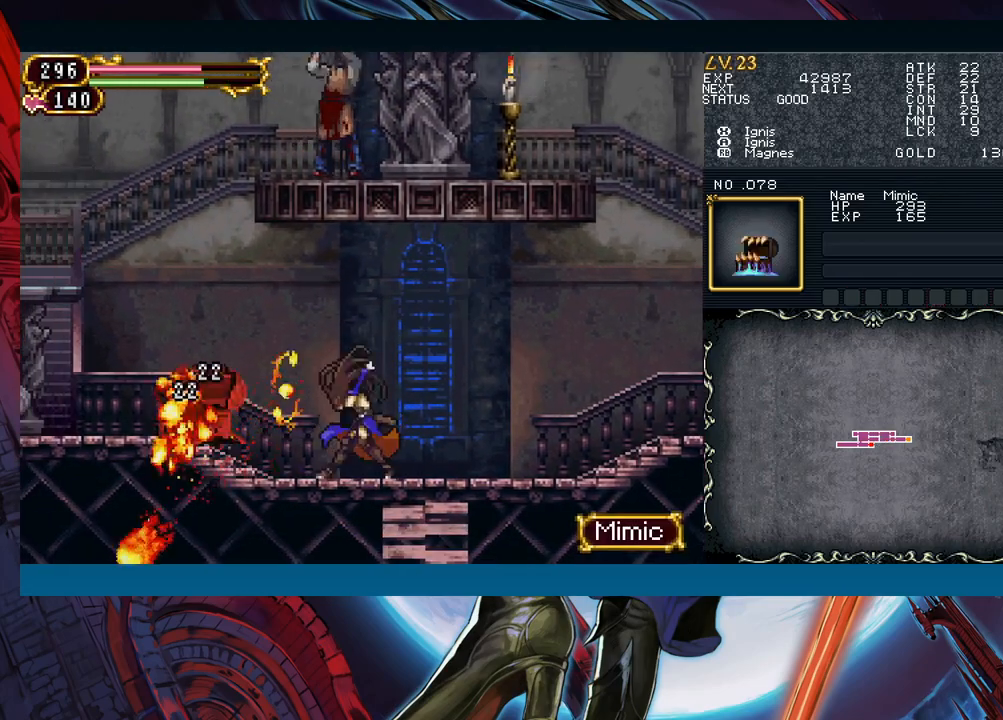
{"buttons": [], "left_stick": "down", "events": [[117, "X", "down"], [233, "X", "up"], [317, "left_stick", "down"], [367, "A", "down"], [467, "A", "up"]]}
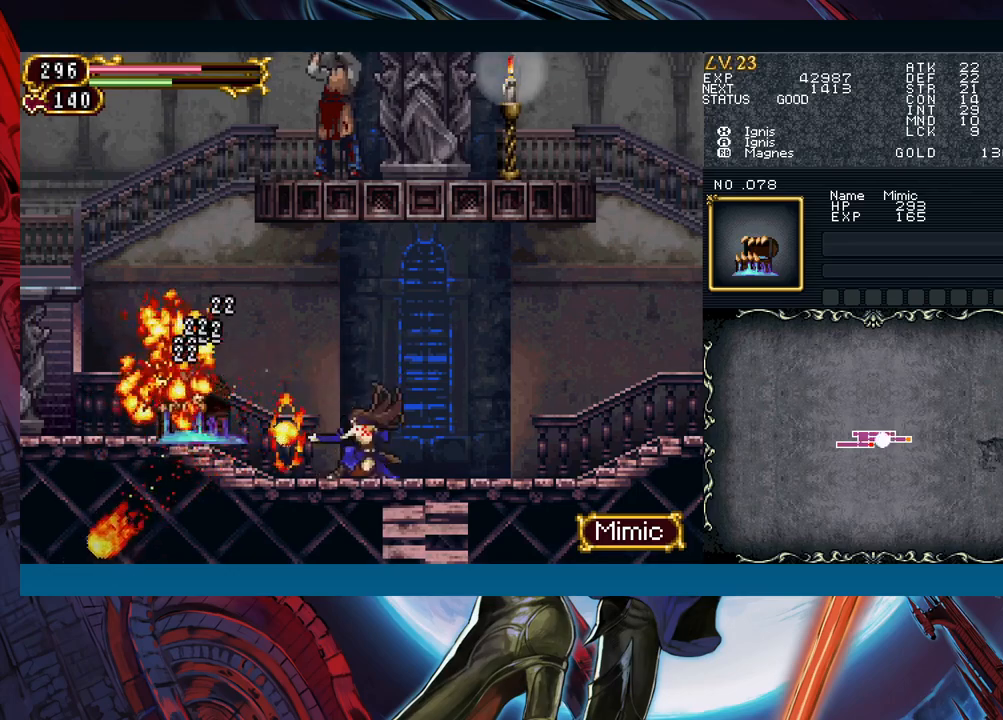
{"buttons": ["Y"], "left_stick": "center", "events": [[83, "X", "down"], [167, "X", "up"], [283, "A", "down"], [350, "left_stick", "center"], [383, "A", "up"], [450, "Y", "down"]]}
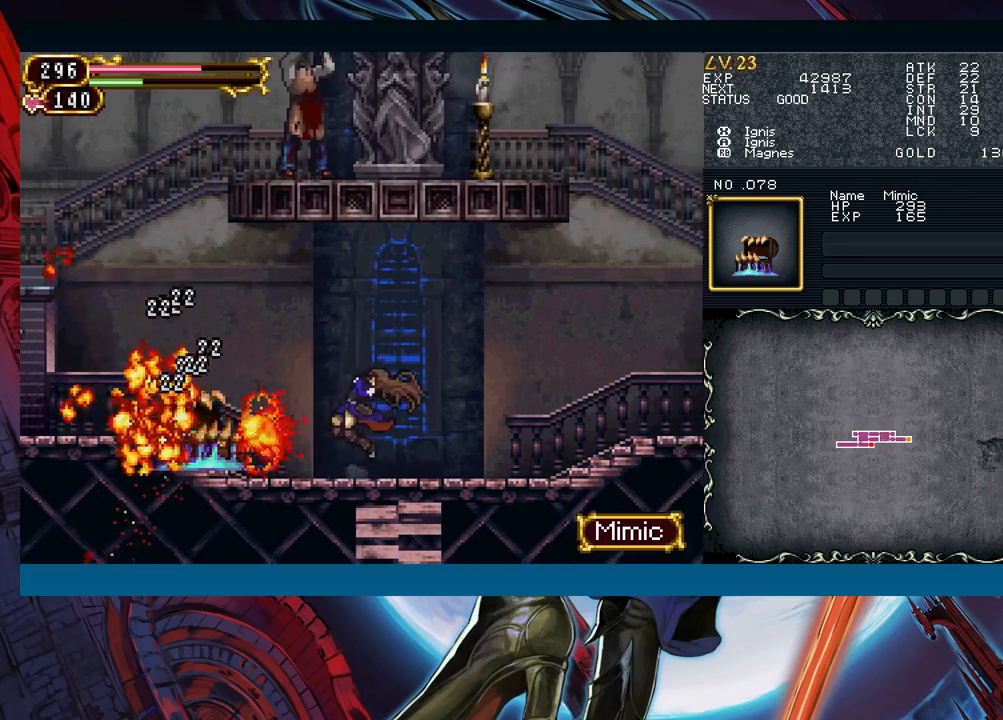
{"buttons": [], "left_stick": "left", "events": [[17, "B", "down"], [17, "Y", "up"], [150, "left_stick", "left"], [217, "B", "up"]]}
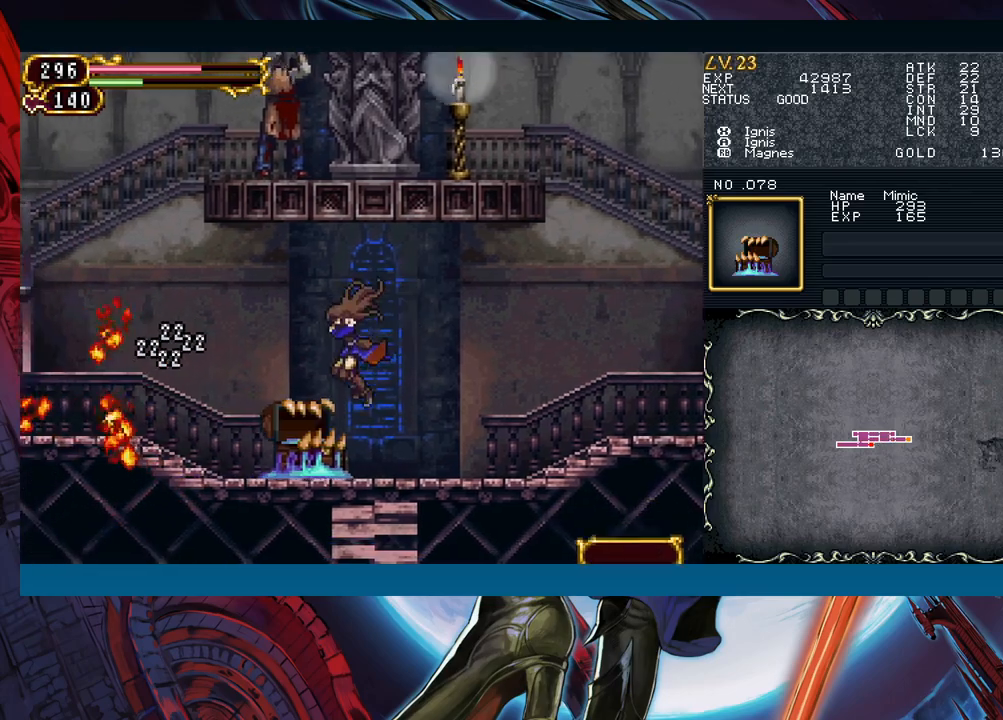
{"buttons": ["B"], "left_stick": "left", "events": [[83, "left_stick", "center"], [100, "B", "down"], [167, "left_stick", "left"], [217, "B", "up"], [467, "B", "down"]]}
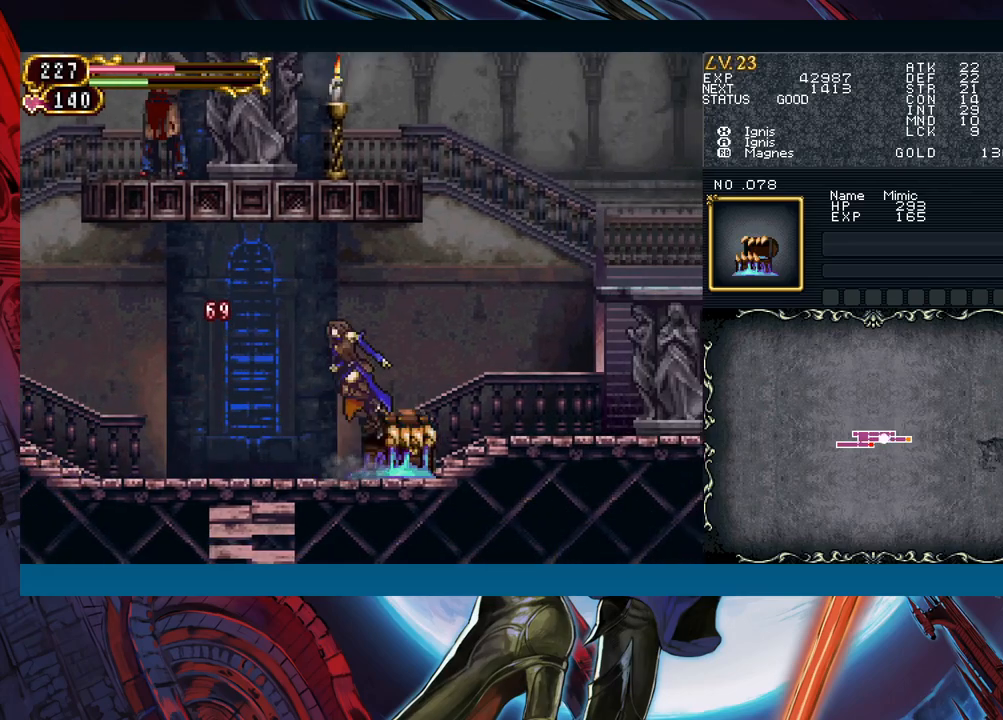
{"buttons": [], "left_stick": "down", "events": [[50, "B", "up"], [317, "left_stick", "right"], [383, "X", "down"], [433, "left_stick", "down"], [483, "X", "up"]]}
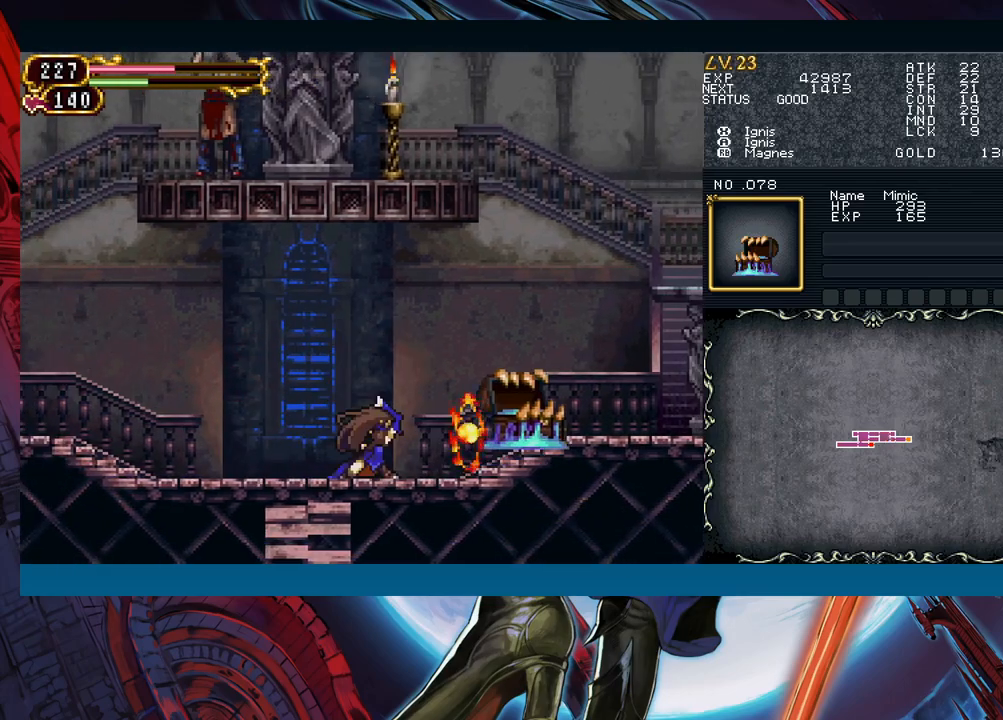
{"buttons": [], "left_stick": "down", "events": [[67, "left_stick", "center"], [83, "A", "down"], [167, "A", "up"], [283, "Y", "down"], [367, "Y", "up"], [417, "left_stick", "down"]]}
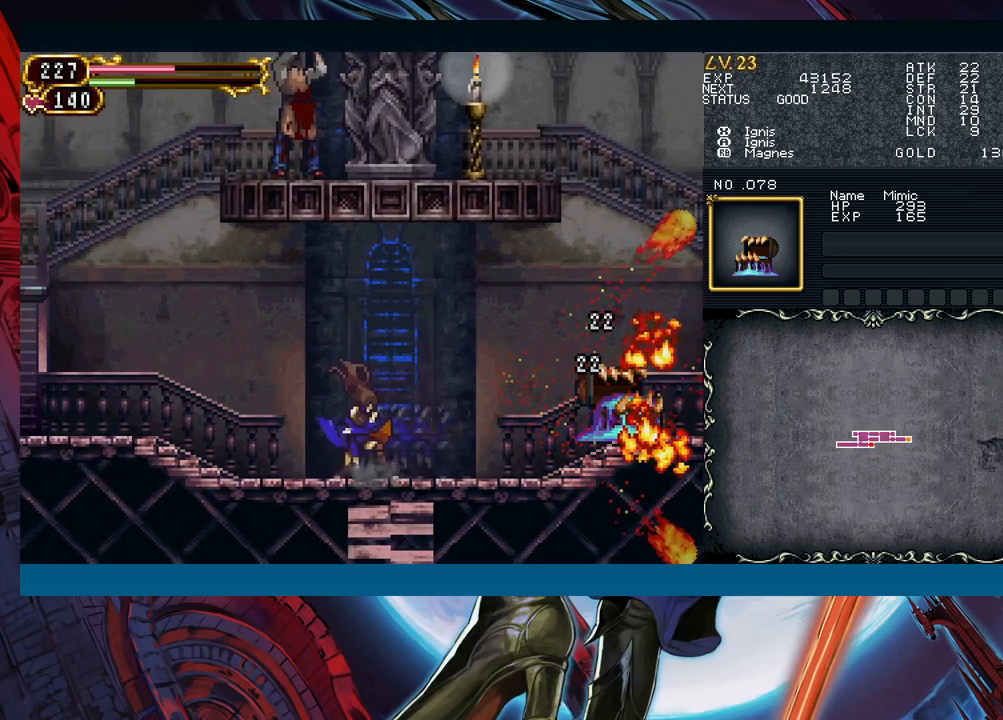
{"buttons": [], "left_stick": "left", "events": [[50, "left_stick", "left"], [333, "left_stick", "right"], [367, "Y", "down"], [400, "B", "down"], [400, "Y", "up"], [433, "B", "up"], [433, "left_stick", "left"]]}
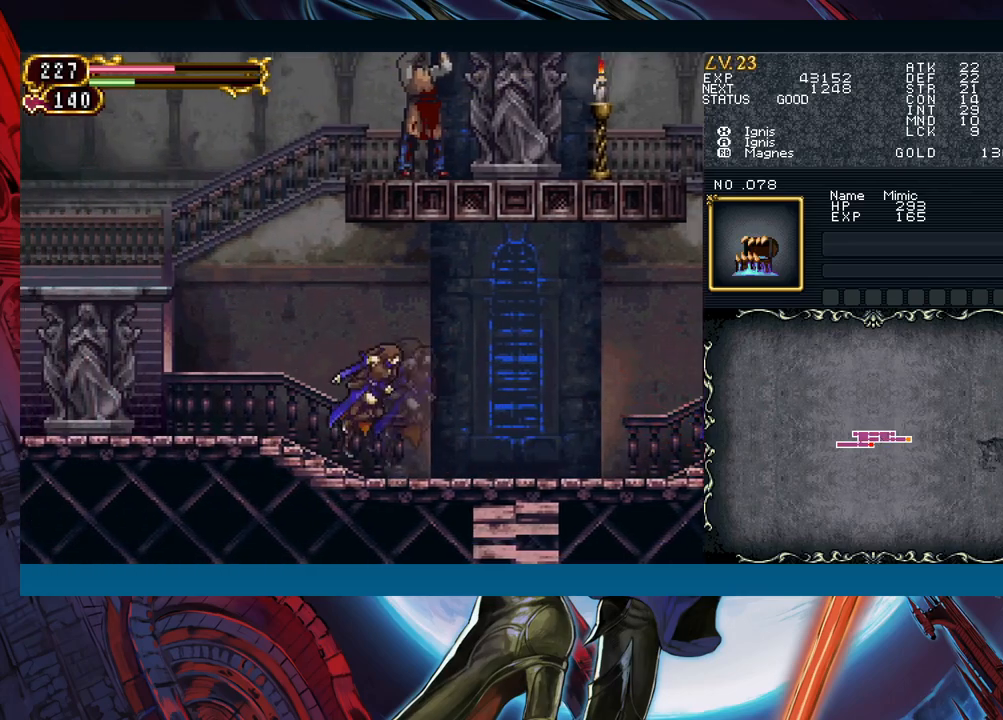
{"buttons": ["B"], "left_stick": "left", "events": [[150, "left_stick", "right"], [167, "Y", "down"], [200, "B", "down"], [200, "Y", "up"], [233, "B", "up"], [233, "left_stick", "left"], [450, "B", "down"]]}
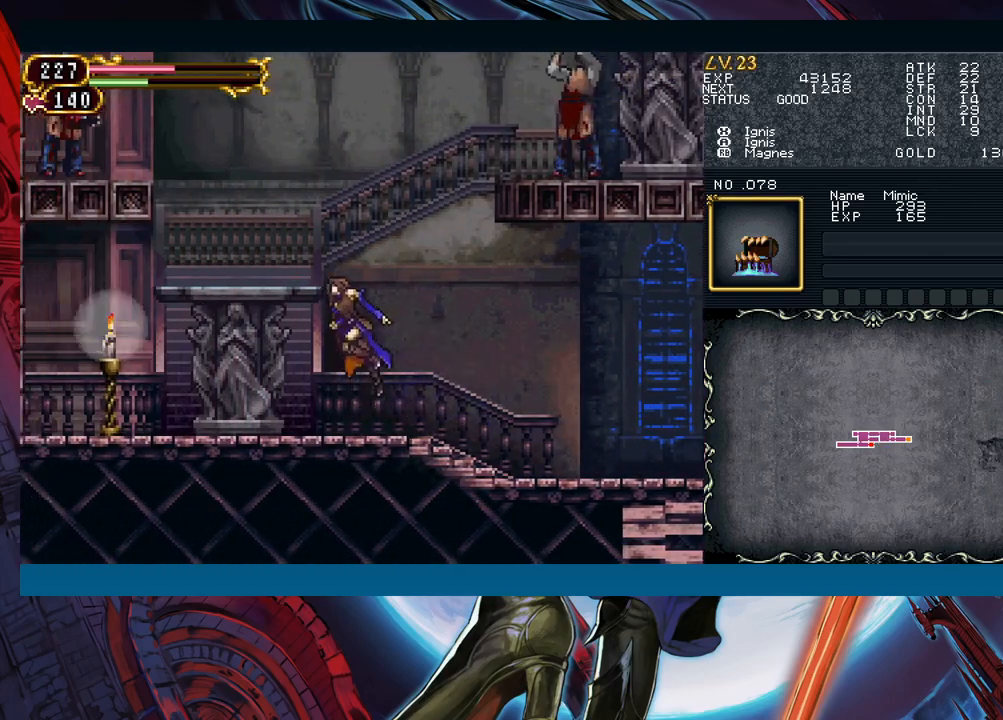
{"buttons": ["A", "B"], "left_stick": "right", "events": [[50, "left_stick", "center"], [167, "B", "up"], [233, "B", "down"], [233, "left_stick", "right"], [450, "A", "down"]]}
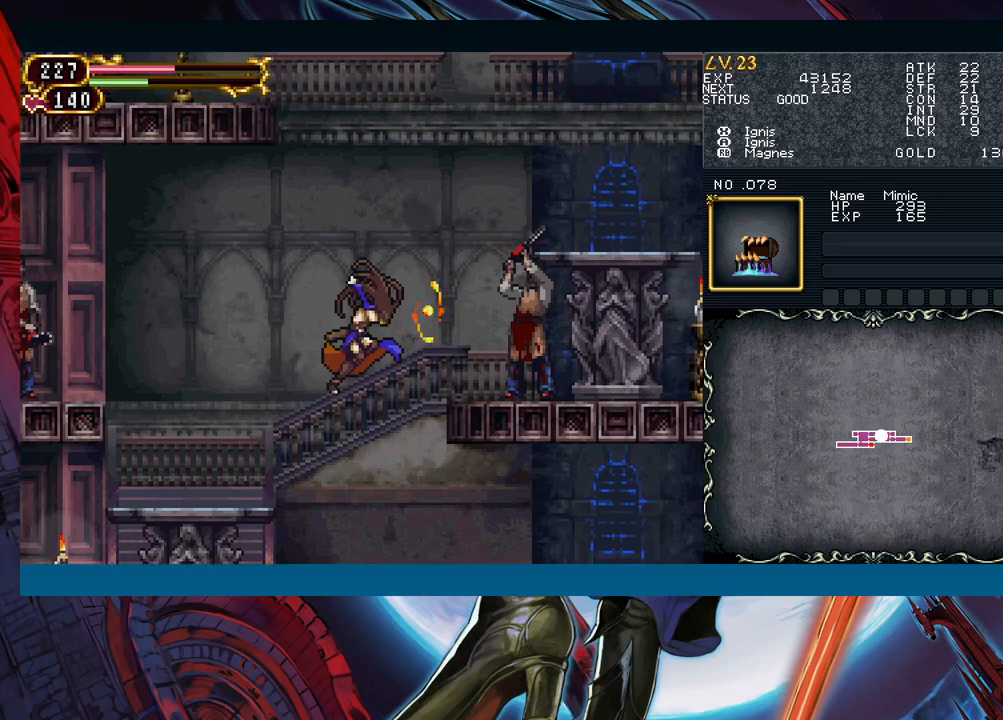
{"buttons": [], "left_stick": "left", "events": [[50, "A", "up"], [50, "B", "up"], [67, "left_stick", "center"], [133, "X", "down"], [217, "X", "up"], [233, "left_stick", "left"], [317, "A", "down"], [400, "A", "up"]]}
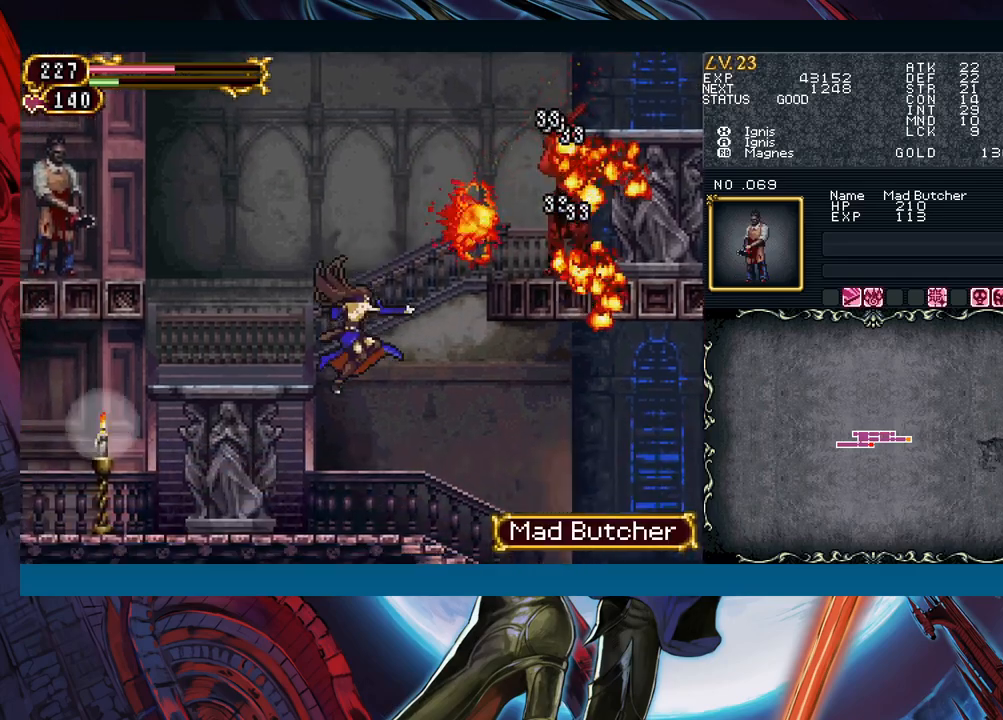
{"buttons": [], "left_stick": "center", "events": [[217, "left_stick", "right"], [317, "left_stick", "center"]]}
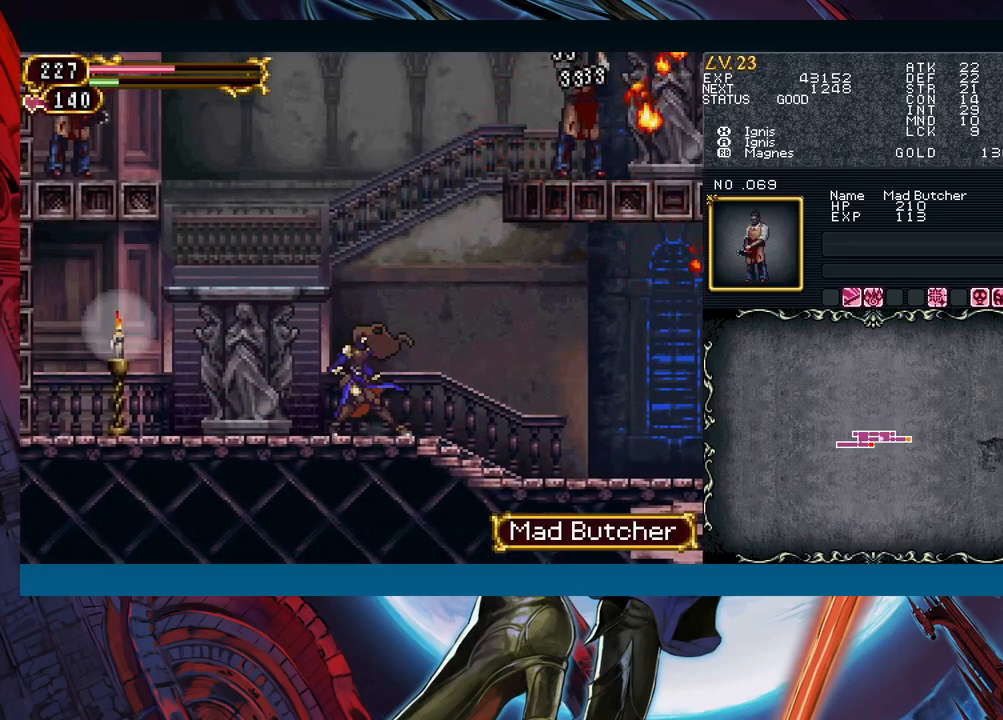
{"buttons": ["B"], "left_stick": "center", "events": [[450, "B", "down"]]}
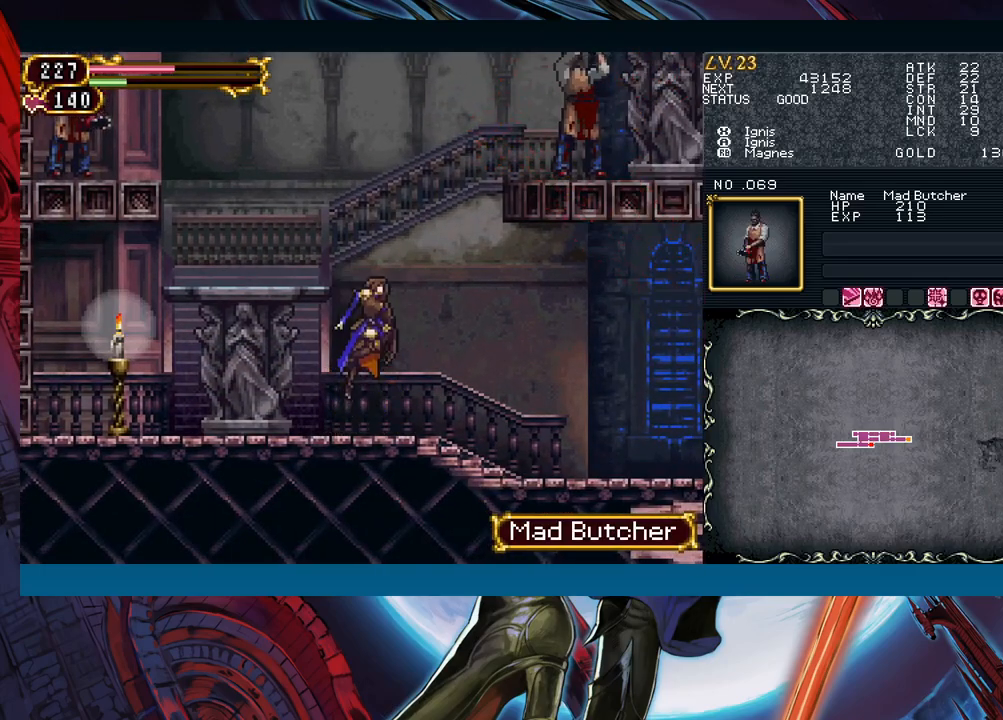
{"buttons": [], "left_stick": "center", "events": [[100, "B", "up"], [150, "left_stick", "right"], [167, "B", "down"], [333, "A", "down"], [483, "A", "up"], [483, "B", "up"], [483, "left_stick", "center"]]}
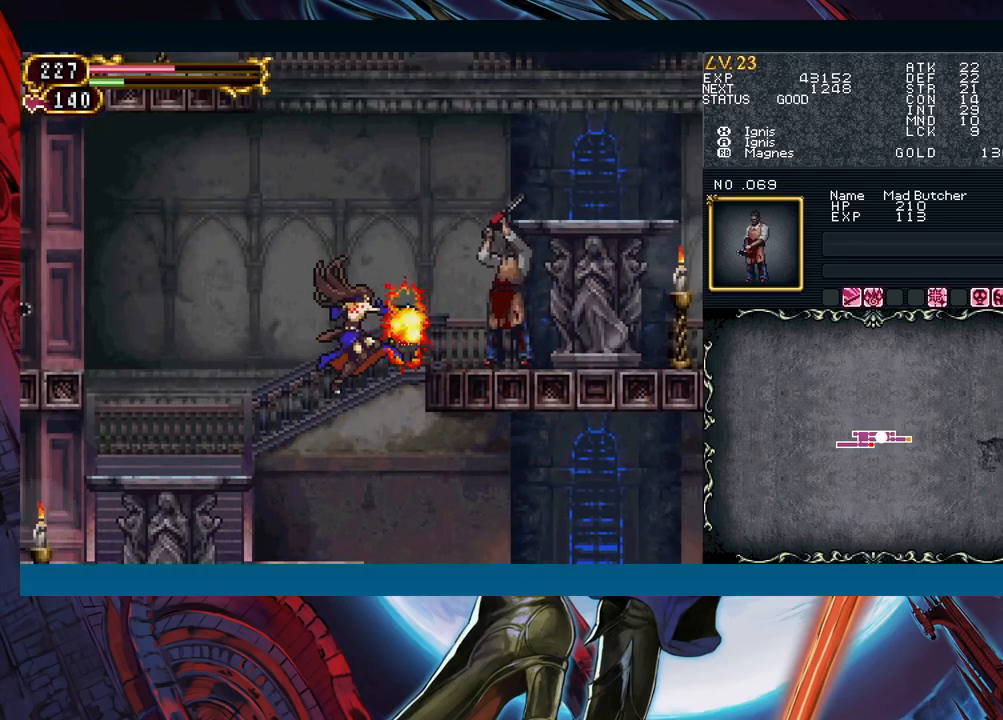
{"buttons": [], "left_stick": "center", "events": []}
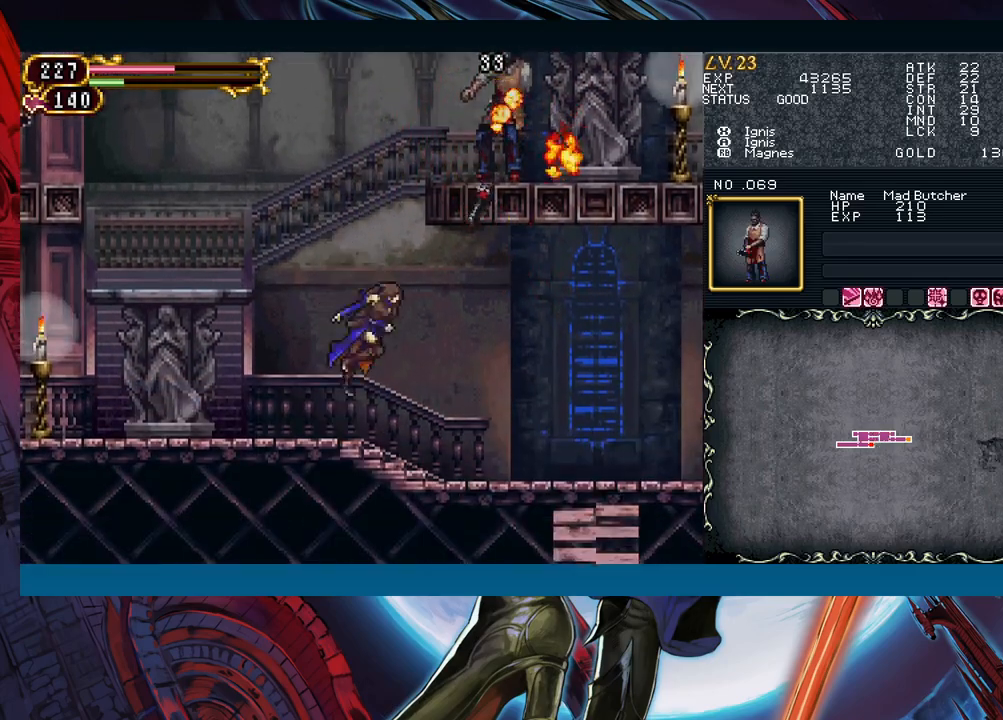
{"buttons": ["B"], "left_stick": "left", "events": [[267, "left_stick", "left"], [283, "B", "down"], [450, "B", "up"], [500, "B", "down"]]}
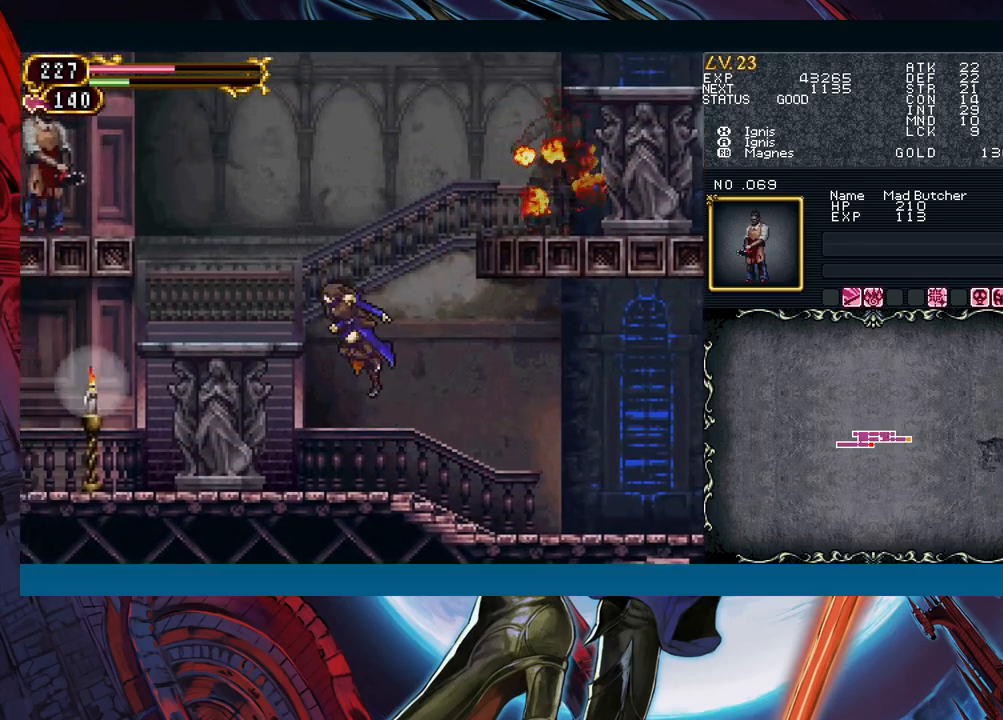
{"buttons": ["B"], "left_stick": "center", "events": [[133, "B", "up"], [450, "B", "down"], [500, "left_stick", "center"]]}
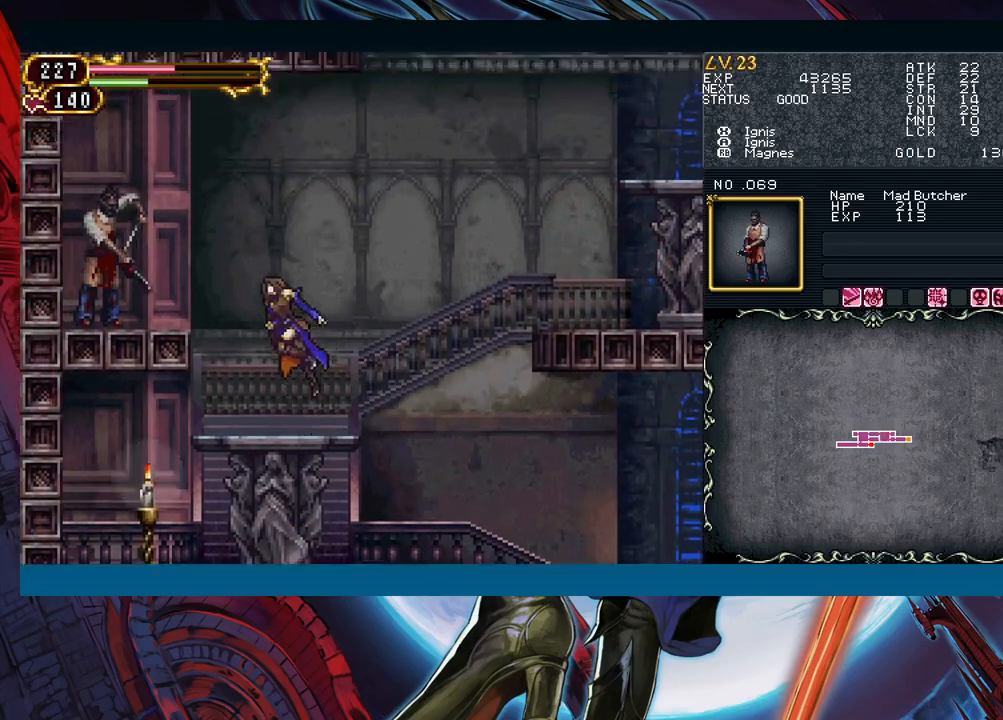
{"buttons": [], "left_stick": "center", "events": [[17, "A", "down"], [33, "left_stick", "left"], [133, "A", "up"], [150, "B", "up"], [183, "left_stick", "center"], [233, "X", "down"], [300, "X", "up"], [417, "A", "down"], [483, "A", "up"]]}
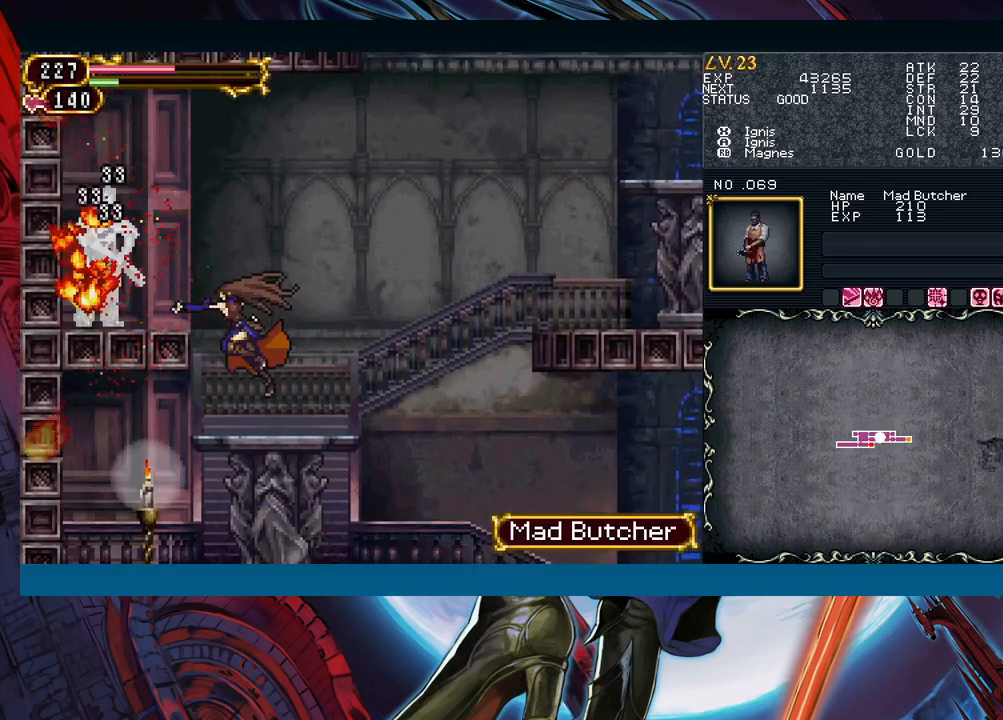
{"buttons": [], "left_stick": "right", "events": [[117, "B", "down"], [200, "A", "down"], [283, "A", "up"], [317, "B", "up"], [400, "X", "down"], [433, "left_stick", "right"], [483, "X", "up"]]}
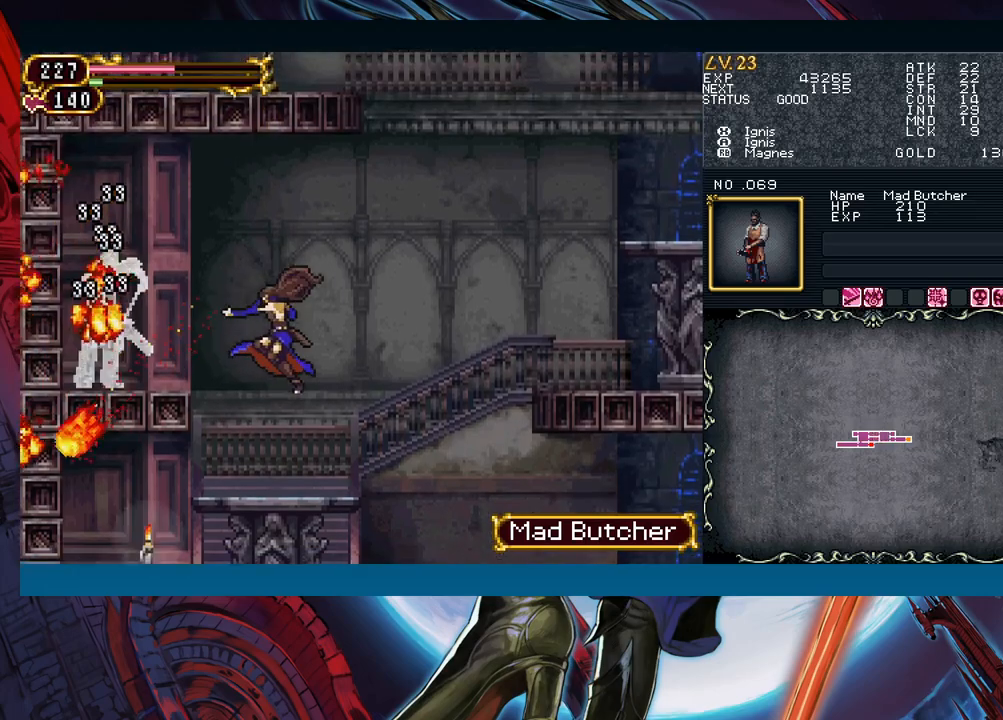
{"buttons": [], "left_stick": "right", "events": []}
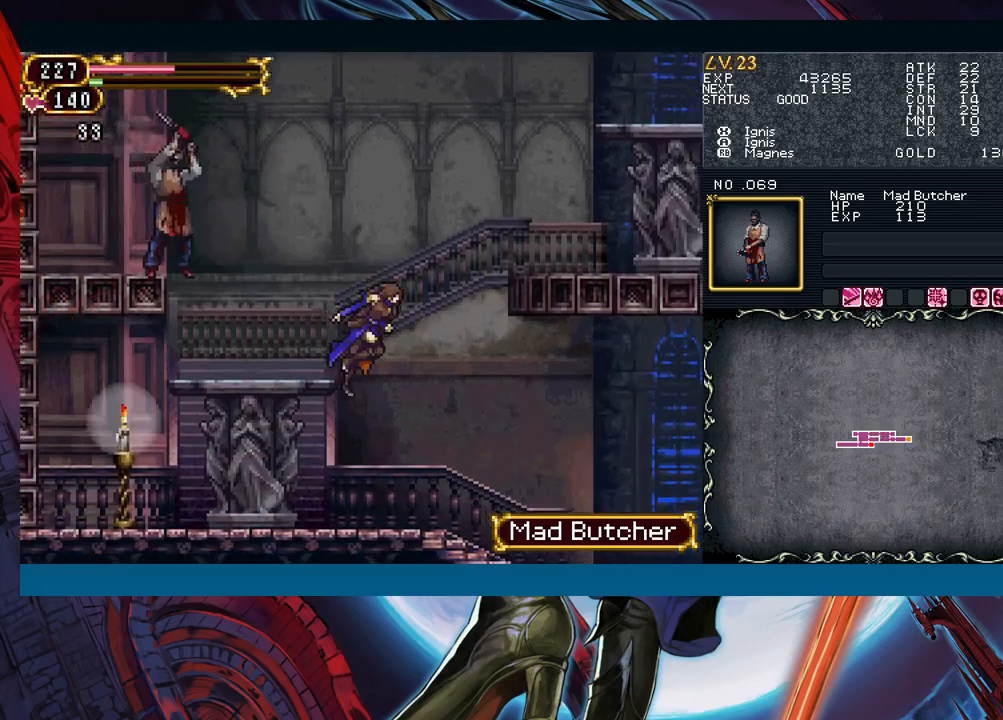
{"buttons": ["B"], "left_stick": "center", "events": [[183, "left_stick", "left"], [300, "left_stick", "center"], [400, "B", "down"]]}
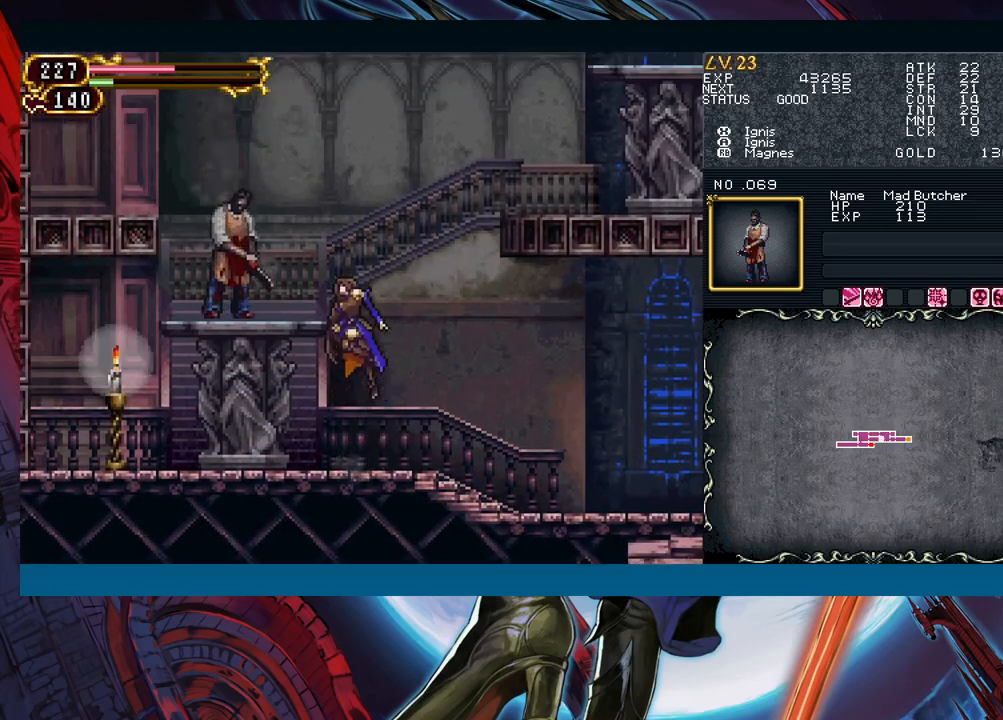
{"buttons": [], "left_stick": "center", "events": [[33, "A", "down"], [167, "B", "up"], [183, "A", "up"], [283, "X", "down"], [350, "X", "up"]]}
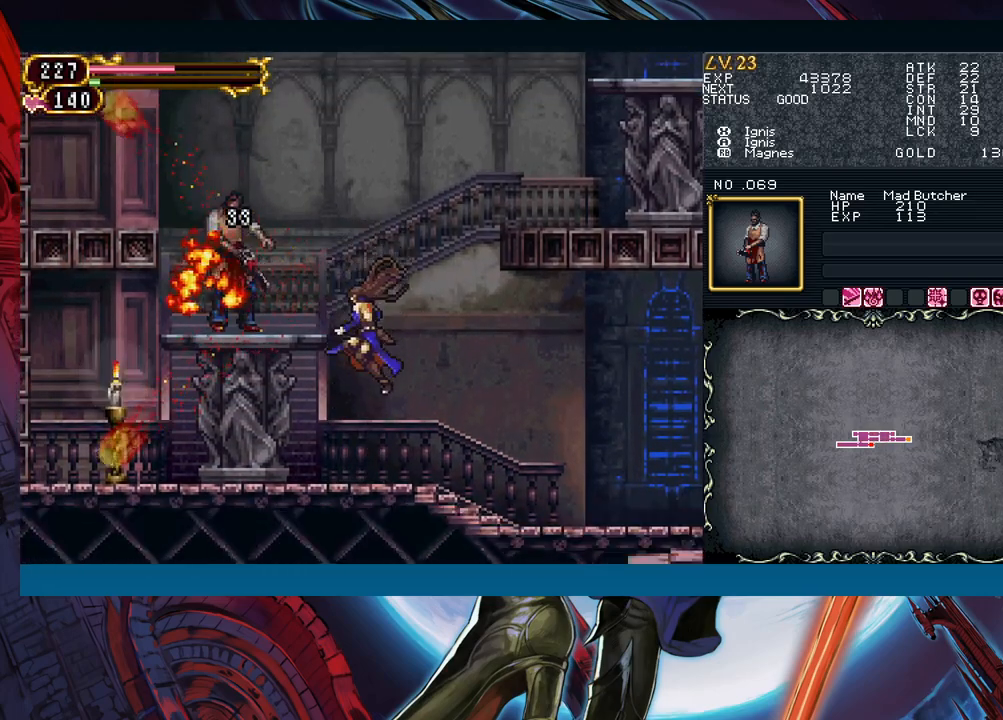
{"buttons": ["B"], "left_stick": "left", "events": [[33, "left_stick", "left"], [183, "B", "down"], [283, "left_stick", "center"], [383, "left_stick", "left"]]}
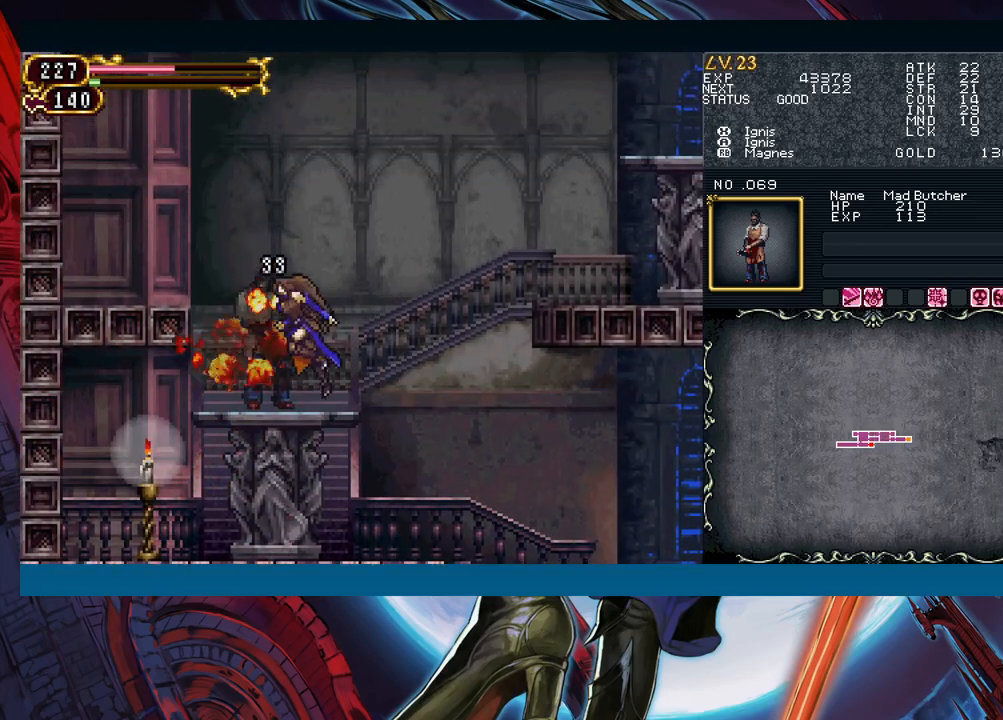
{"buttons": [], "left_stick": "right", "events": [[17, "B", "up"], [33, "left_stick", "center"], [200, "Y", "down"], [267, "B", "down"], [267, "Y", "up"], [283, "left_stick", "right"], [483, "B", "up"]]}
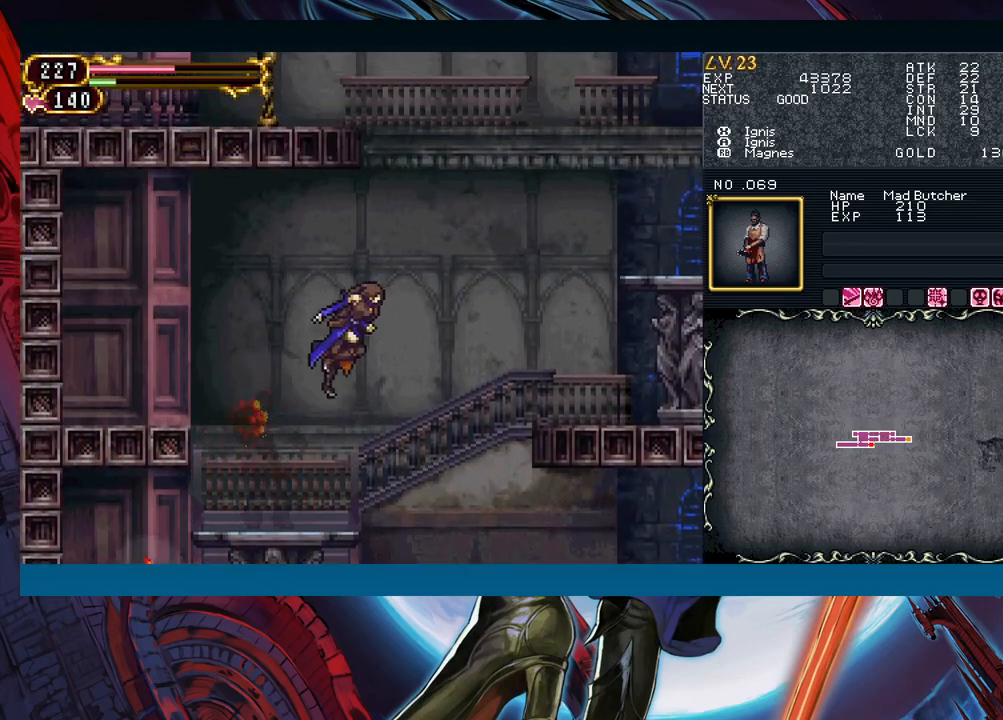
{"buttons": ["B"], "left_stick": "right", "events": [[283, "B", "down"]]}
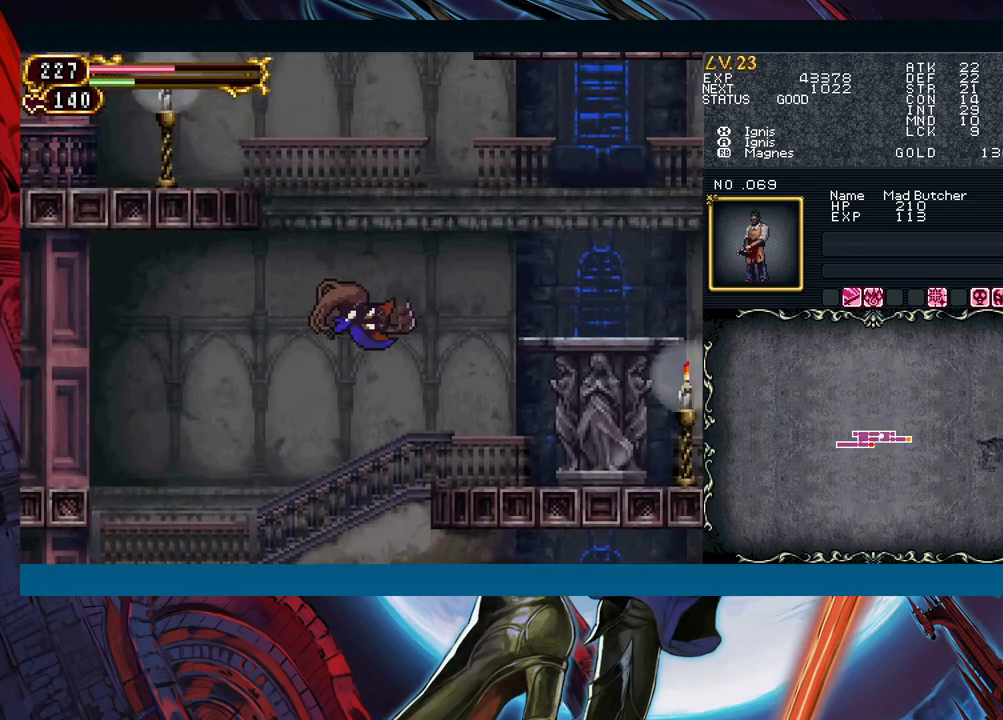
{"buttons": ["B"], "left_stick": "right", "events": [[17, "B", "up"], [400, "B", "down"]]}